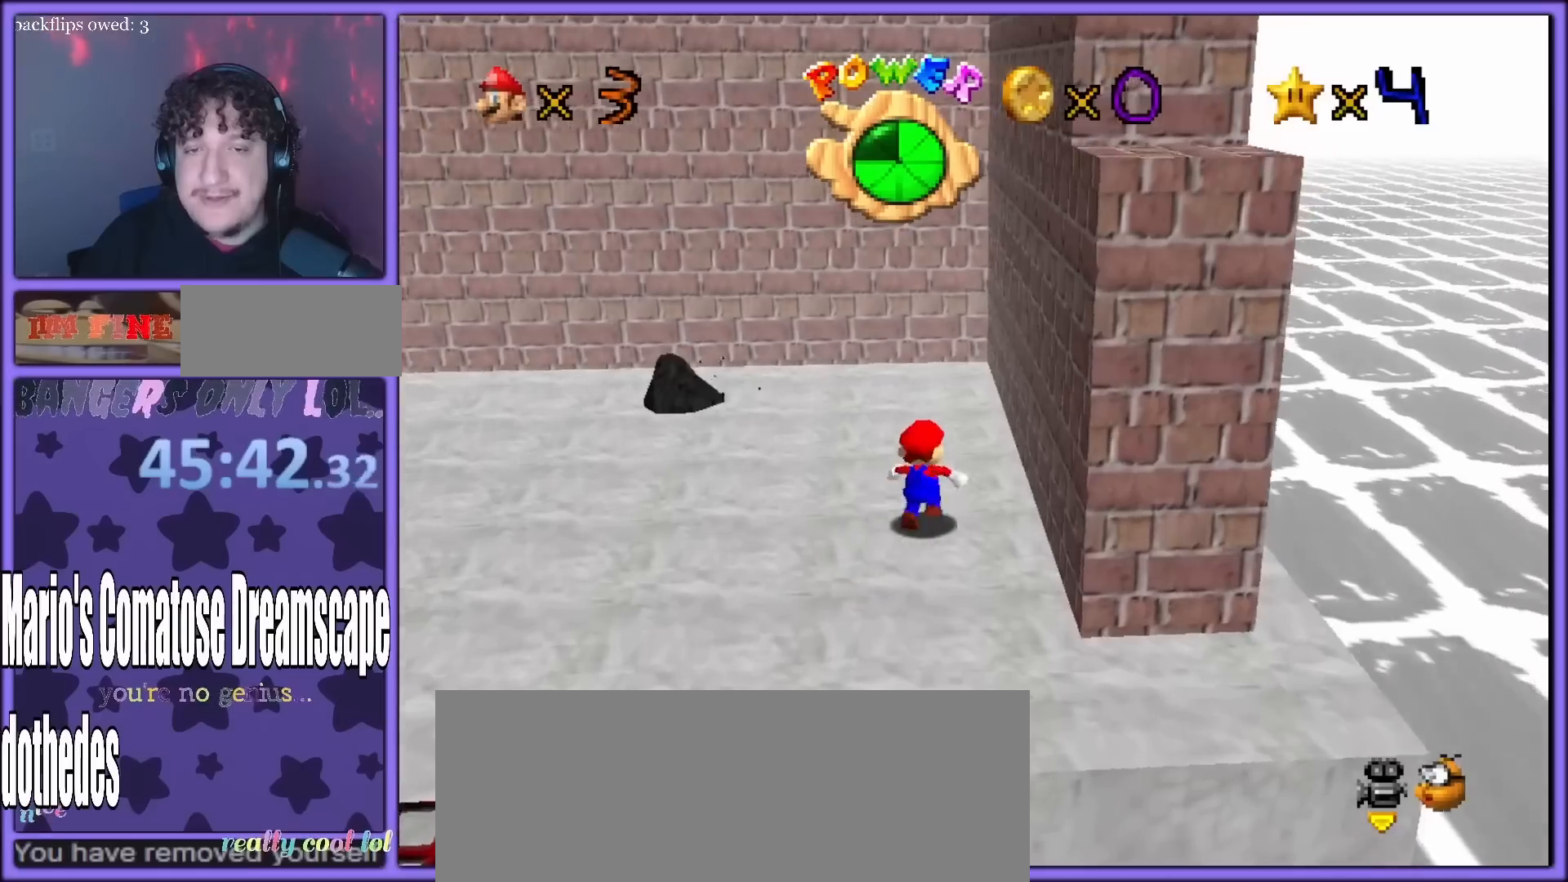
Gameplay with a controller (Nintendo layout); each line is a JSON object with the inputs held at the frame after it. "button_events" lists button changes between this image and that frame as [ms after this image, input, new state], when the widget could be followed in between (sticks are given only as held states). Not read: L3 R3.
{"buttons": [], "left_stick": "up", "button_events": []}
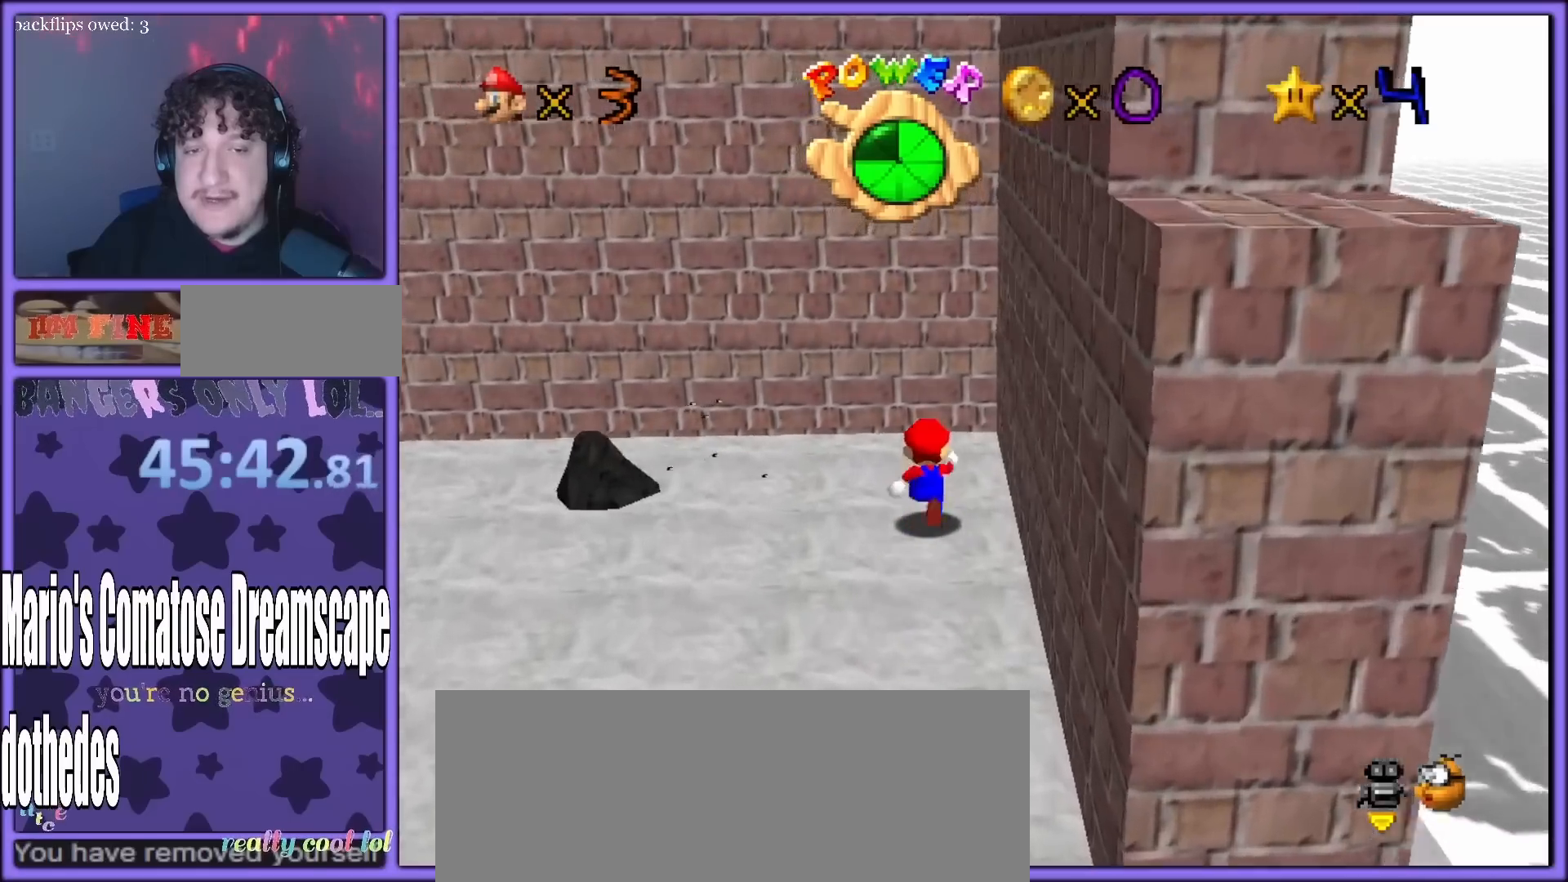
{"buttons": ["A"], "left_stick": "right", "button_events": [[450, "A", "down"]]}
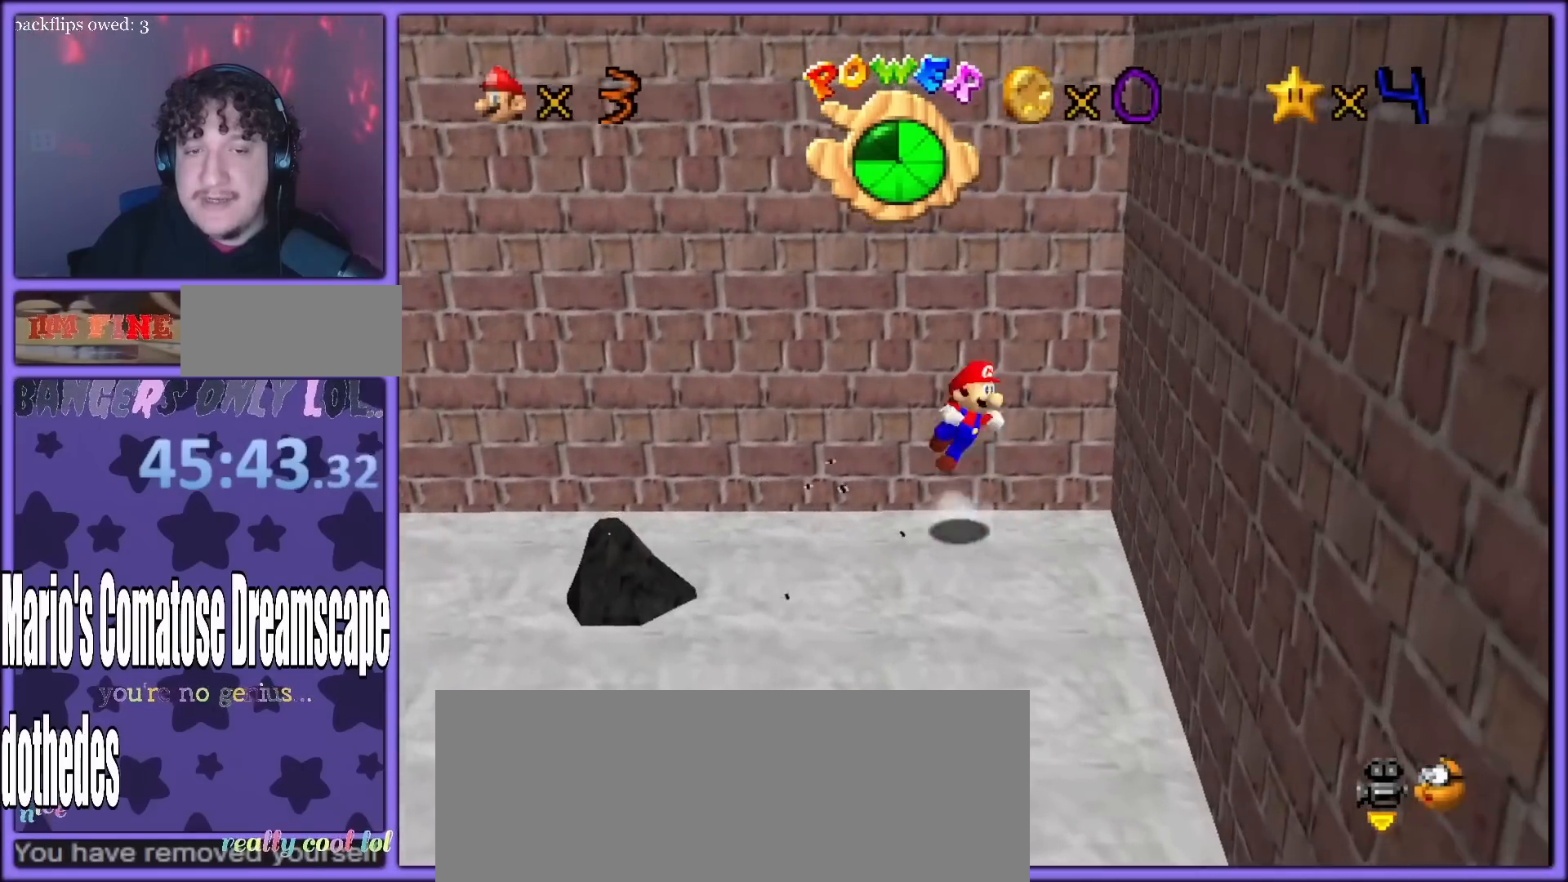
{"buttons": ["A"], "left_stick": "up-right", "button_events": [[267, "A", "up"], [450, "A", "down"]]}
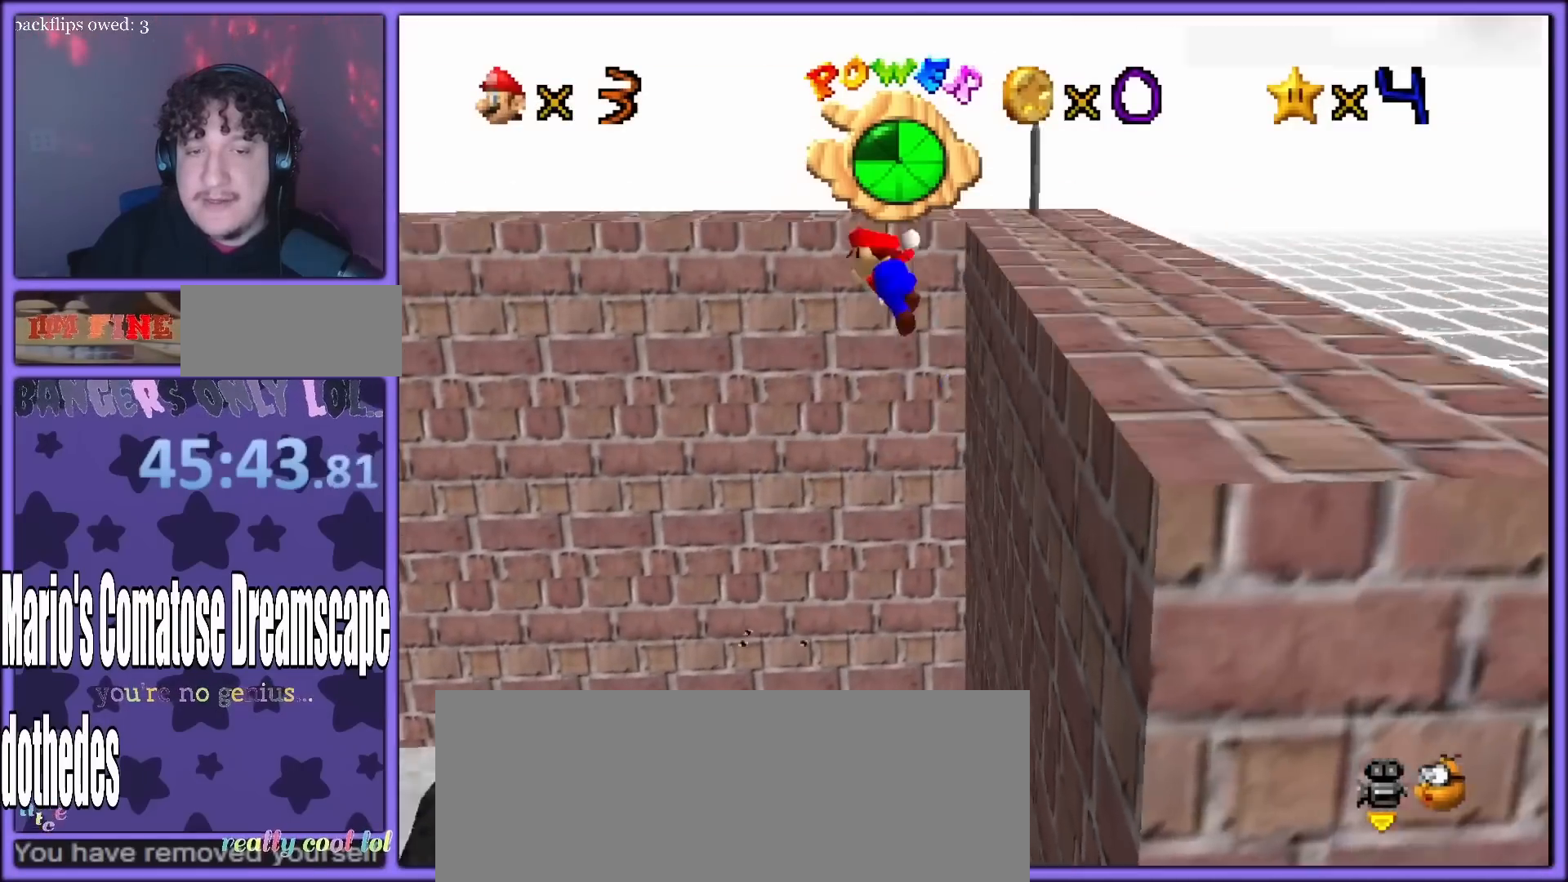
{"buttons": ["C_LEFT"], "left_stick": "center", "button_events": [[117, "A", "up"], [167, "A", "down"], [333, "A", "up"], [483, "C_LEFT", "down"]]}
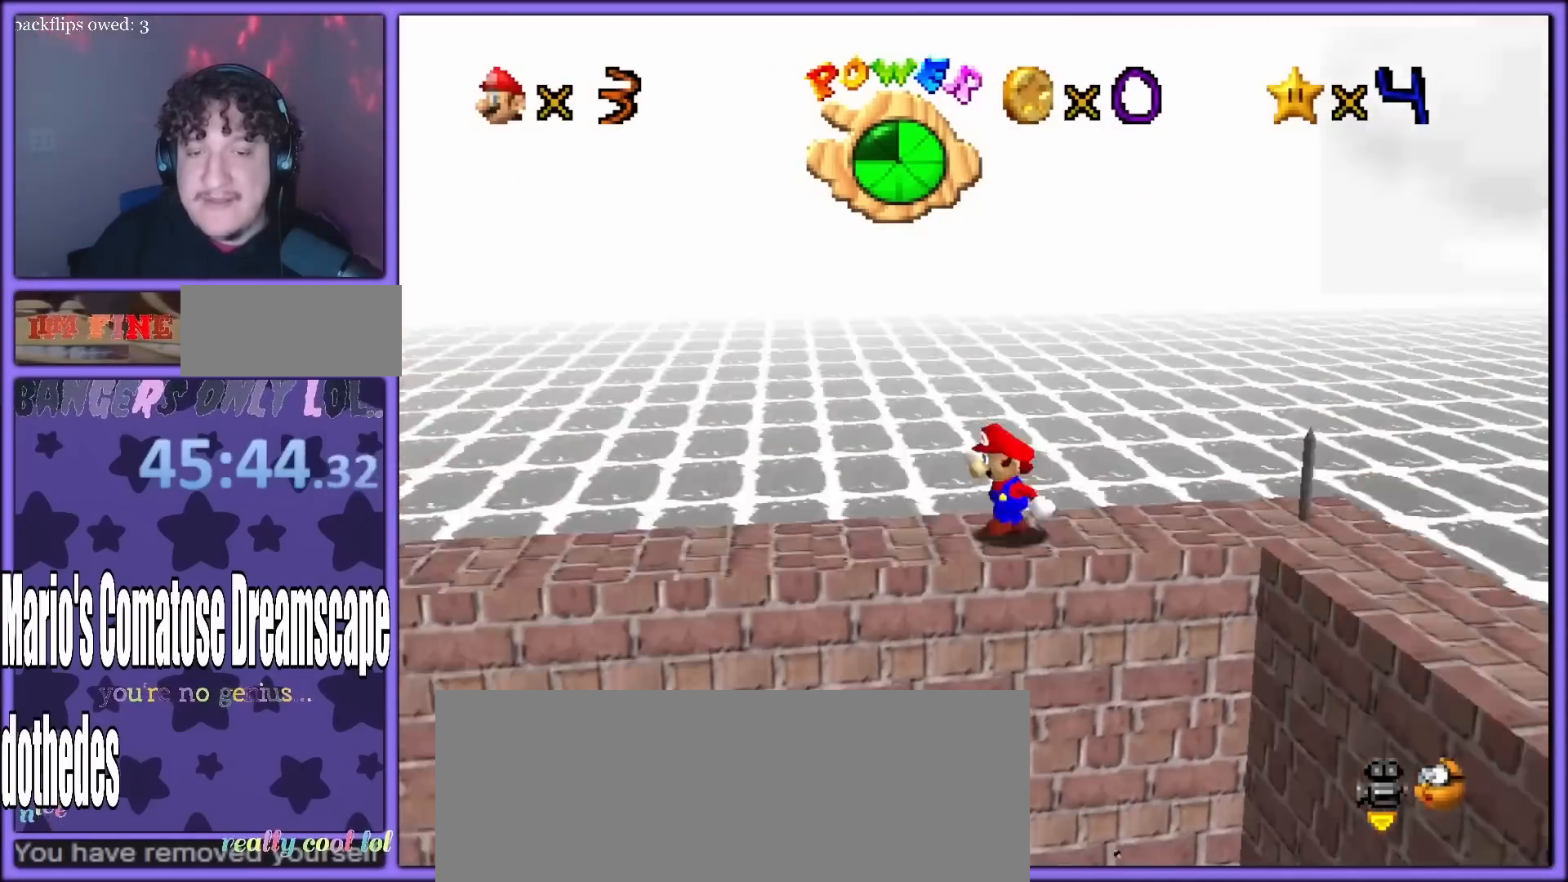
{"buttons": [], "left_stick": "center", "button_events": [[117, "C_LEFT", "up"], [183, "C_LEFT", "down"], [300, "C_LEFT", "up"]]}
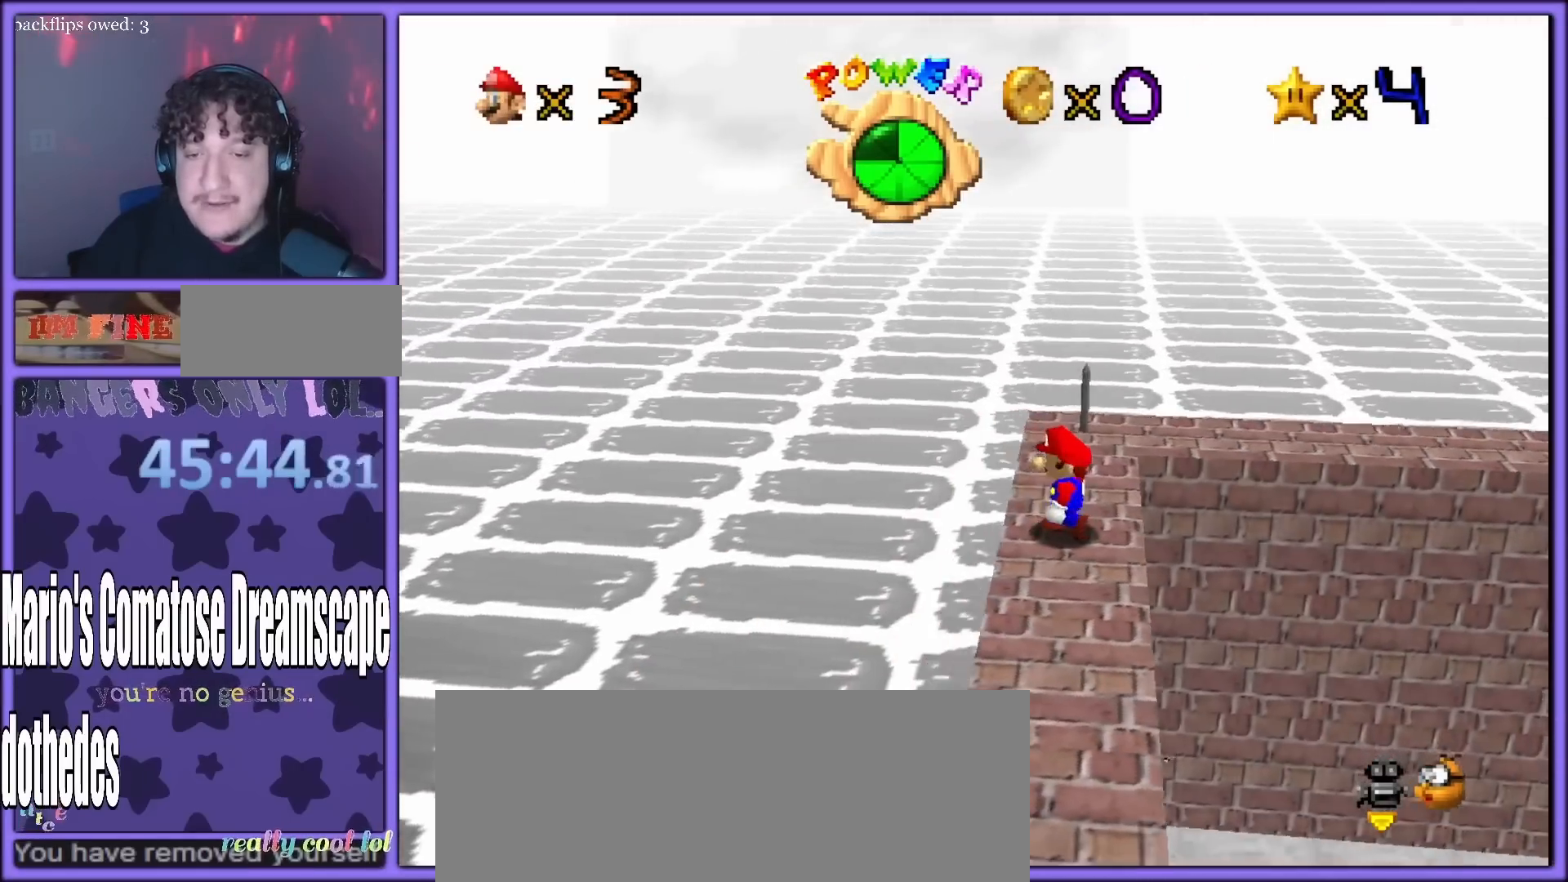
{"buttons": [], "left_stick": "up-right", "button_events": []}
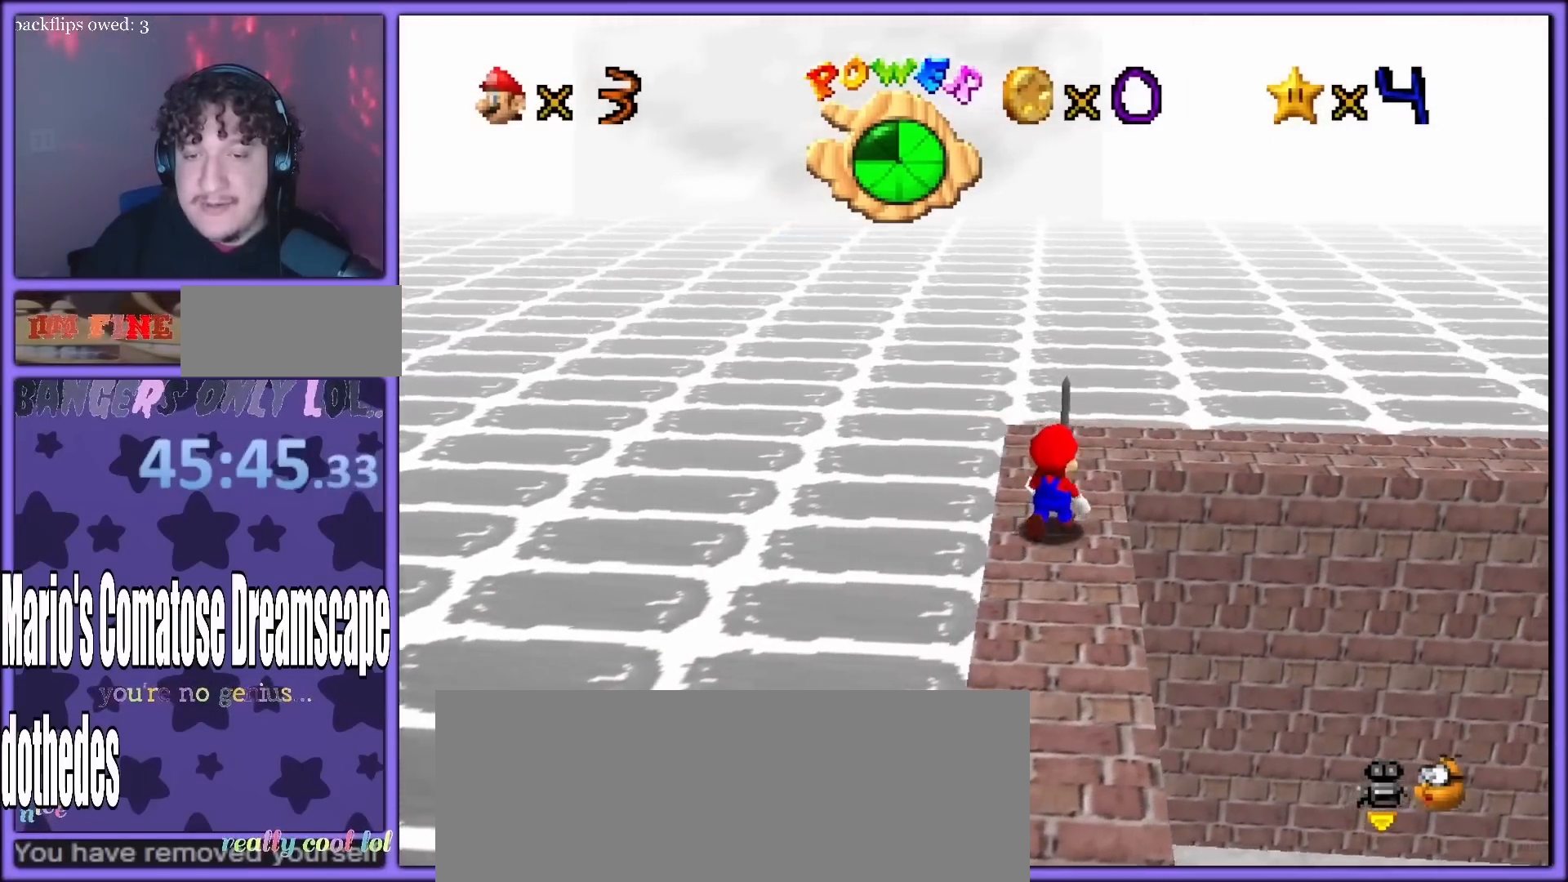
{"buttons": ["C_RIGHT"], "left_stick": "up", "button_events": [[467, "C_RIGHT", "down"]]}
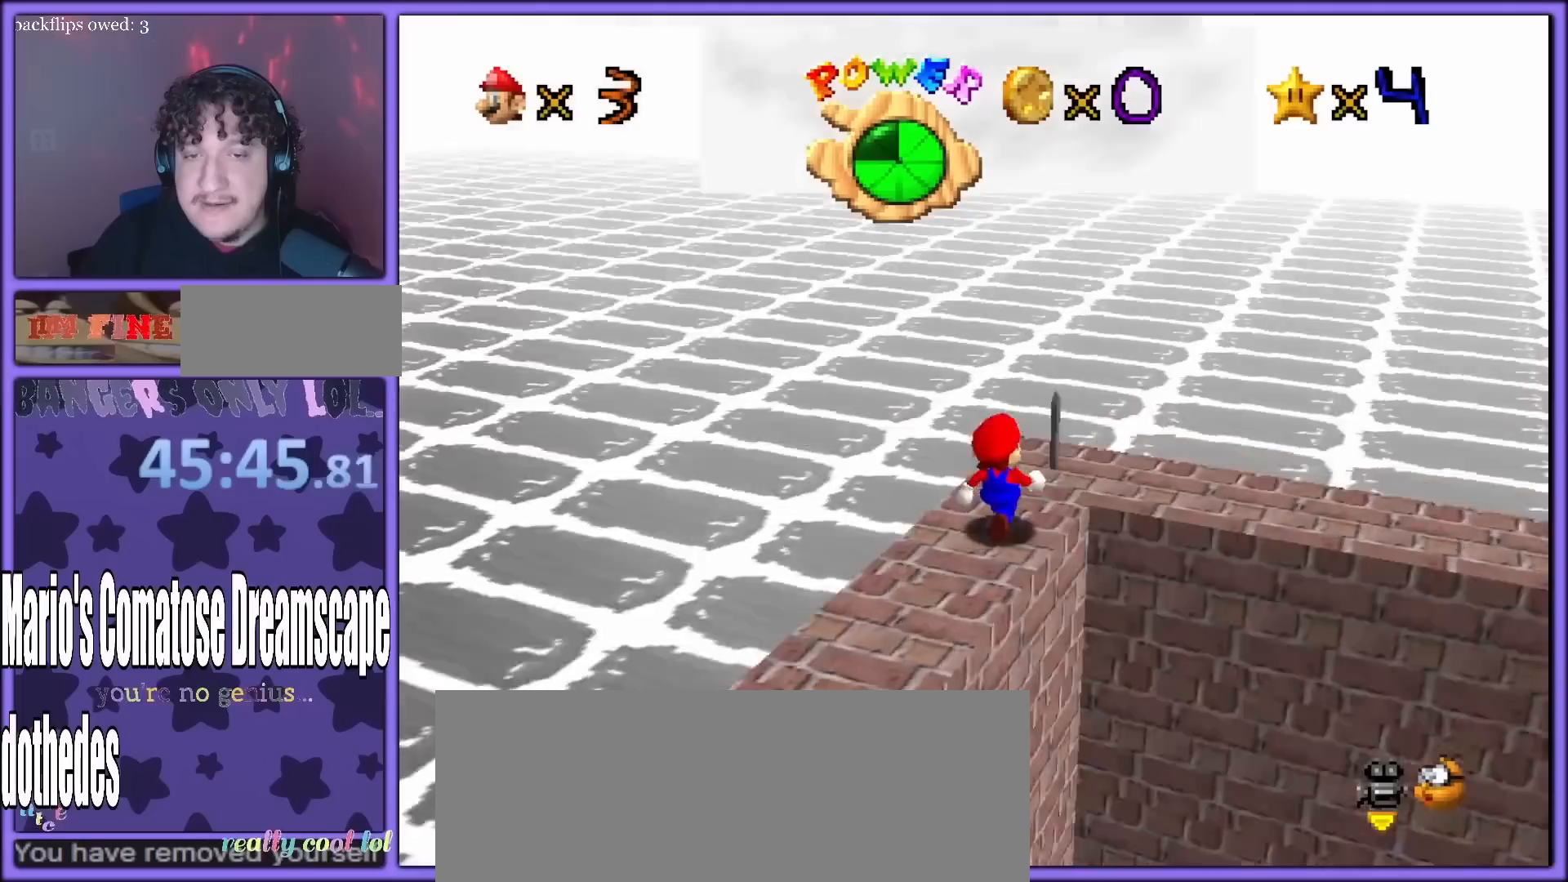
{"buttons": ["C_RIGHT"], "left_stick": "down", "button_events": [[83, "C_RIGHT", "up"], [217, "C_RIGHT", "down"], [333, "C_RIGHT", "up"], [417, "C_RIGHT", "down"]]}
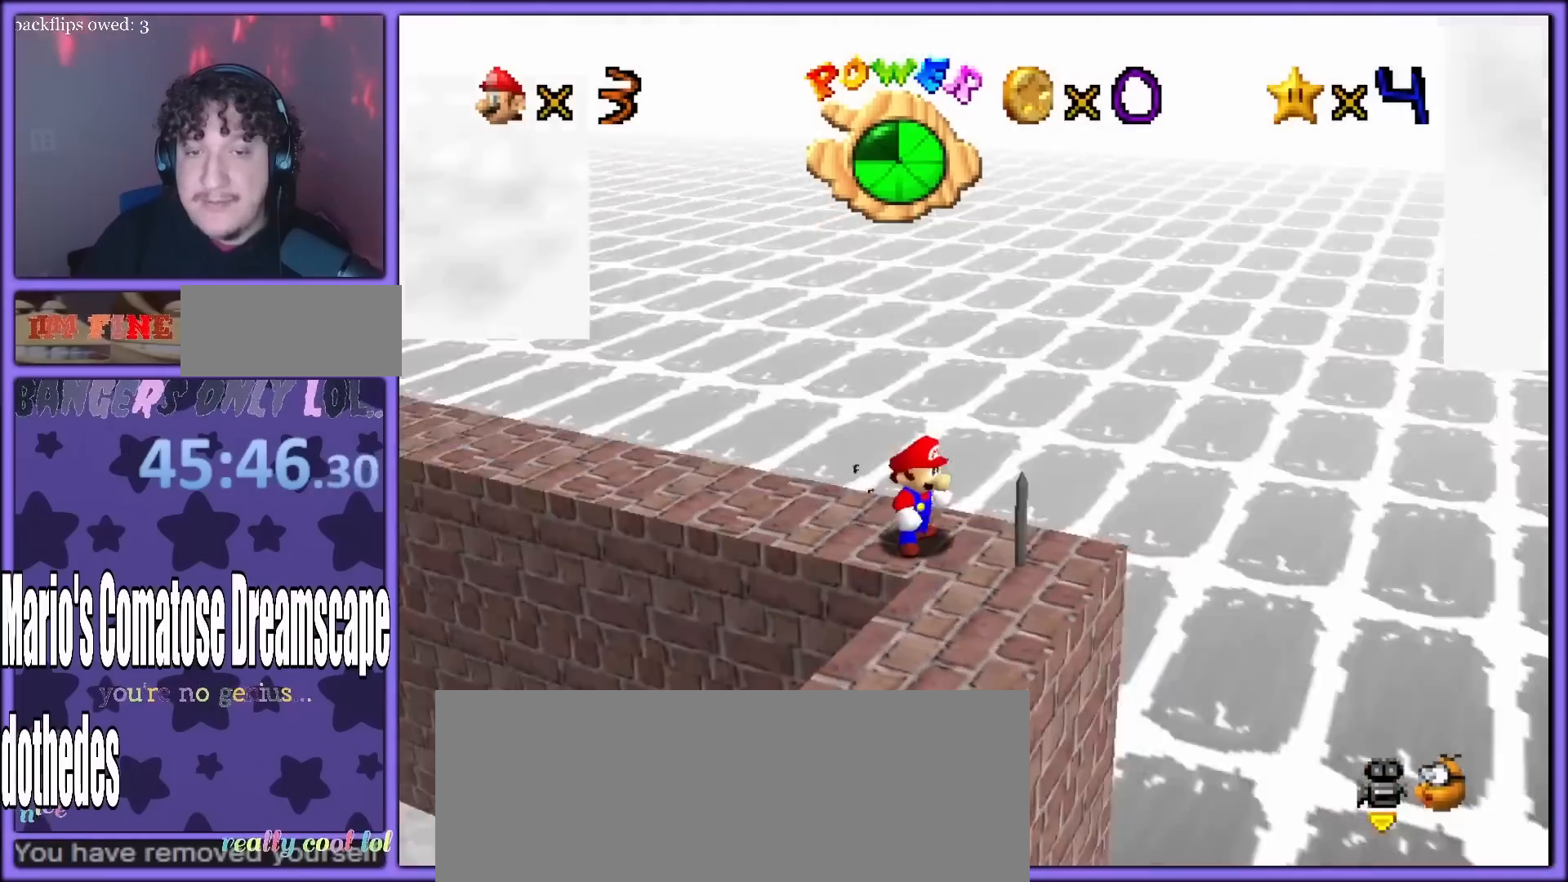
{"buttons": [], "left_stick": "down", "button_events": [[17, "C_RIGHT", "up"], [167, "C_RIGHT", "down"], [300, "C_RIGHT", "up"]]}
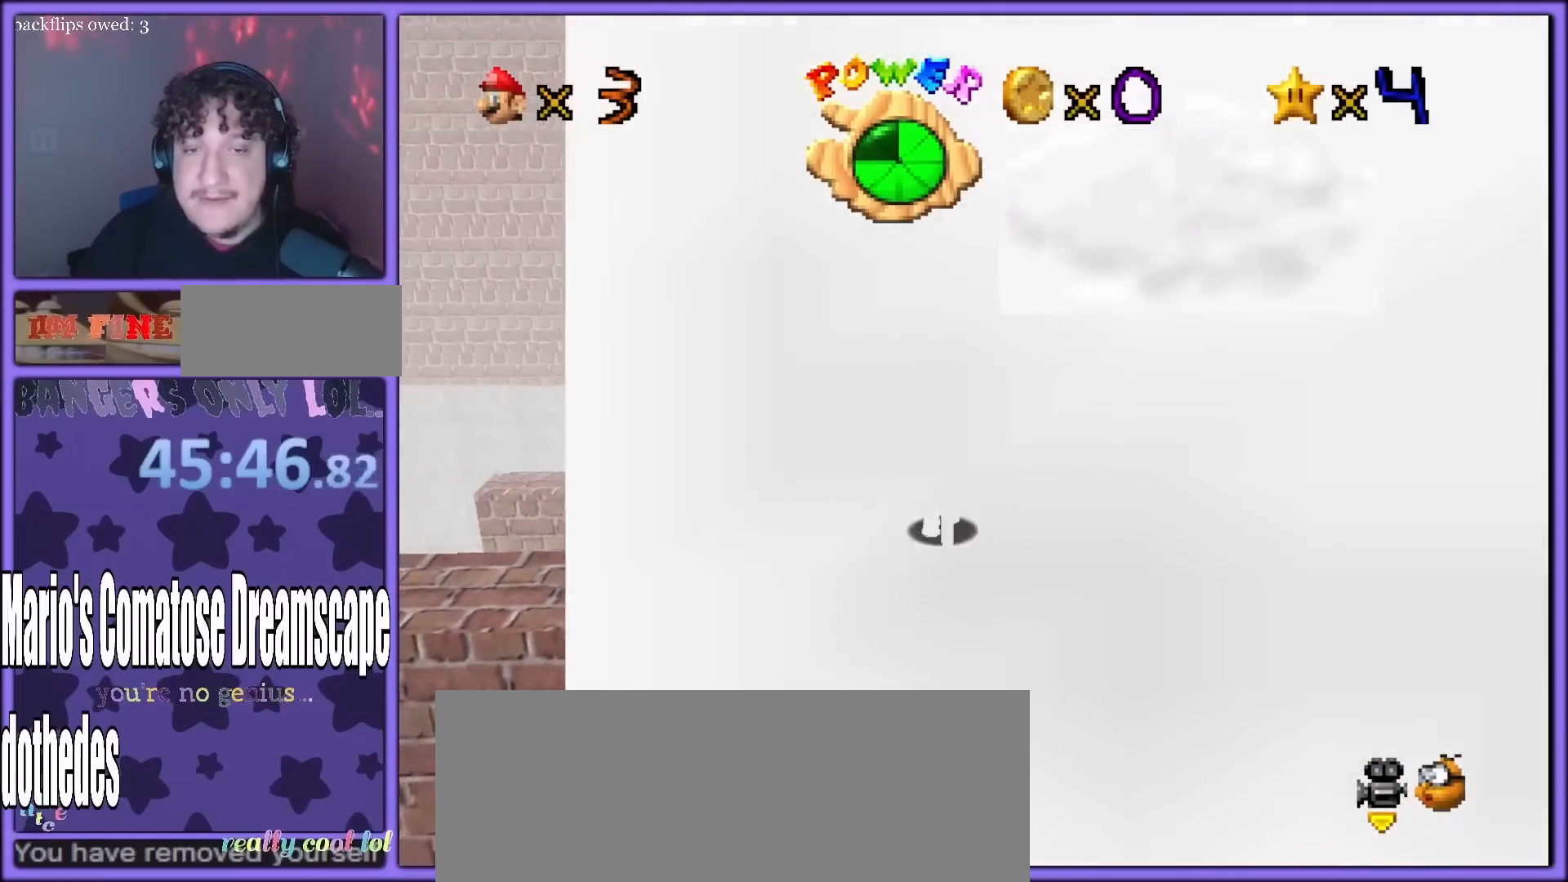
{"buttons": [], "left_stick": "center", "button_events": [[300, "C_LEFT", "down"], [450, "C_LEFT", "up"]]}
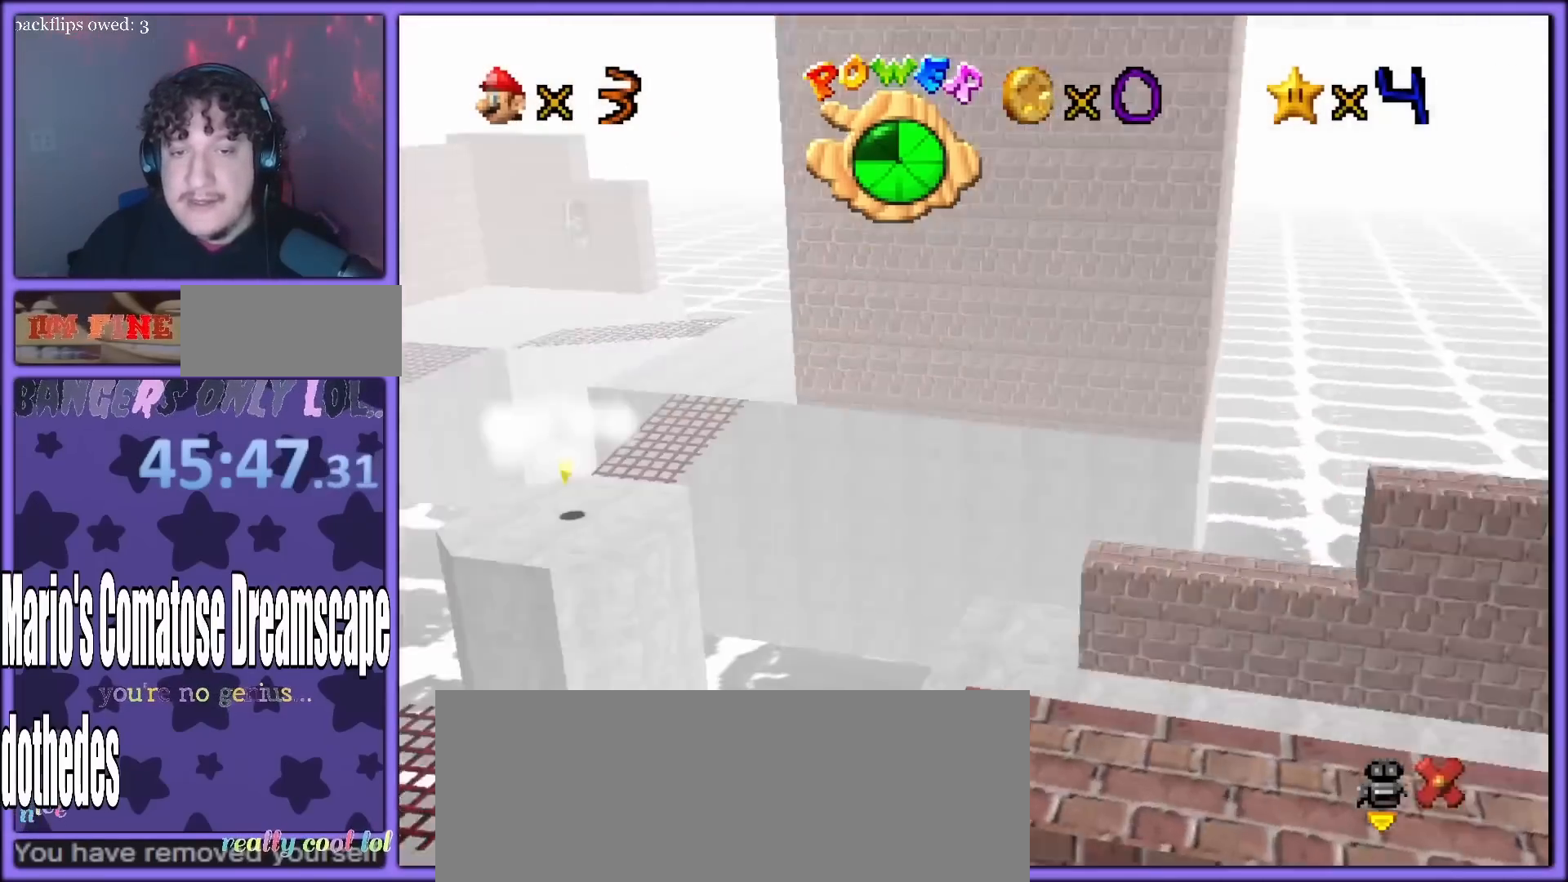
{"buttons": [], "left_stick": "center", "button_events": []}
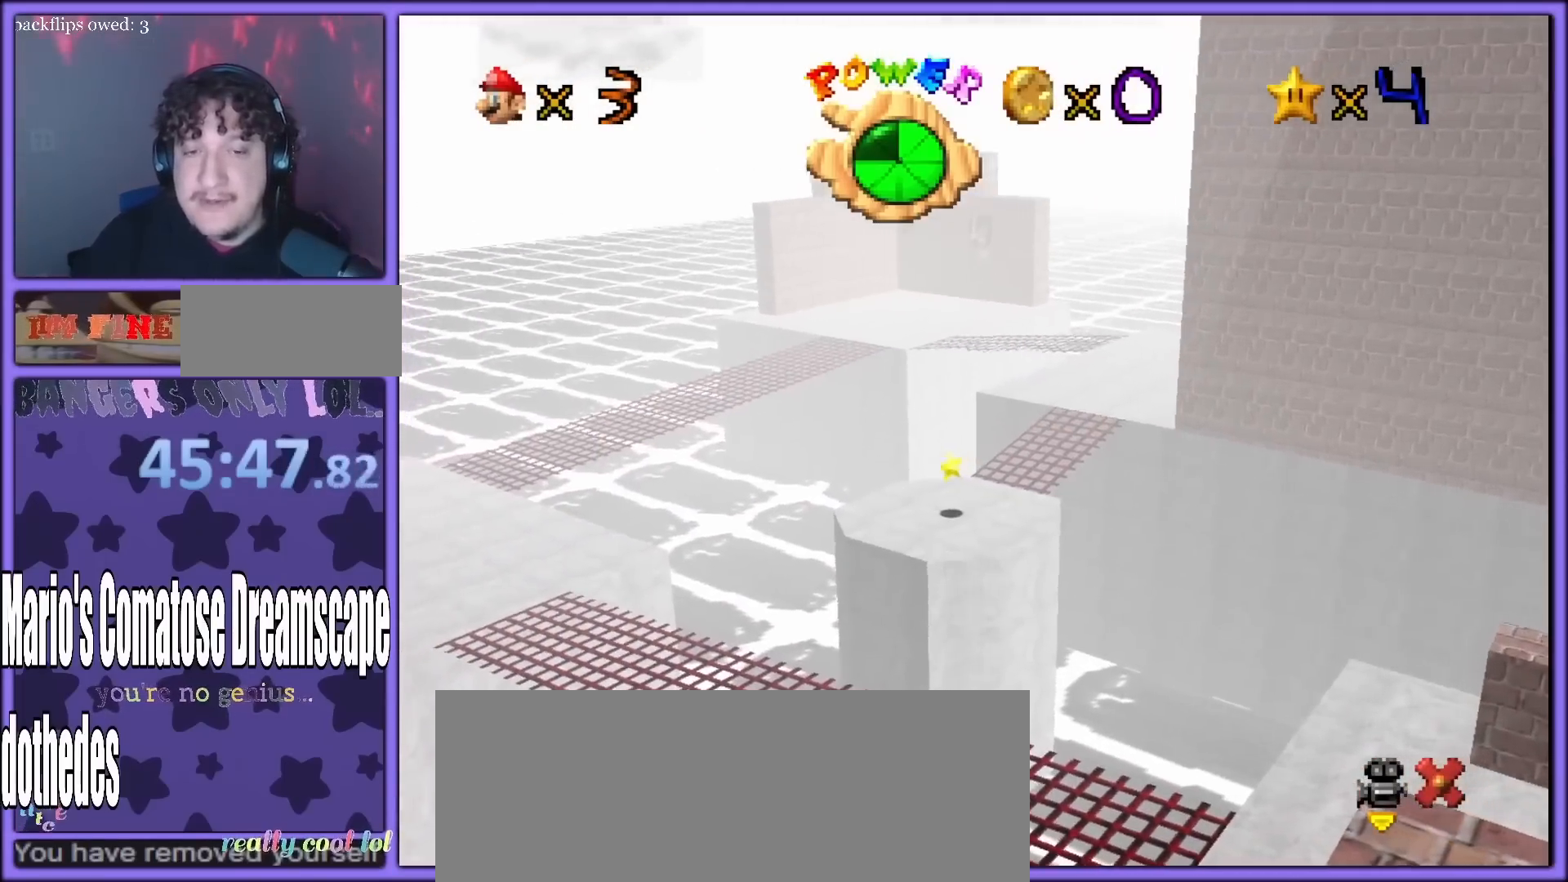
{"buttons": [], "left_stick": "center", "button_events": []}
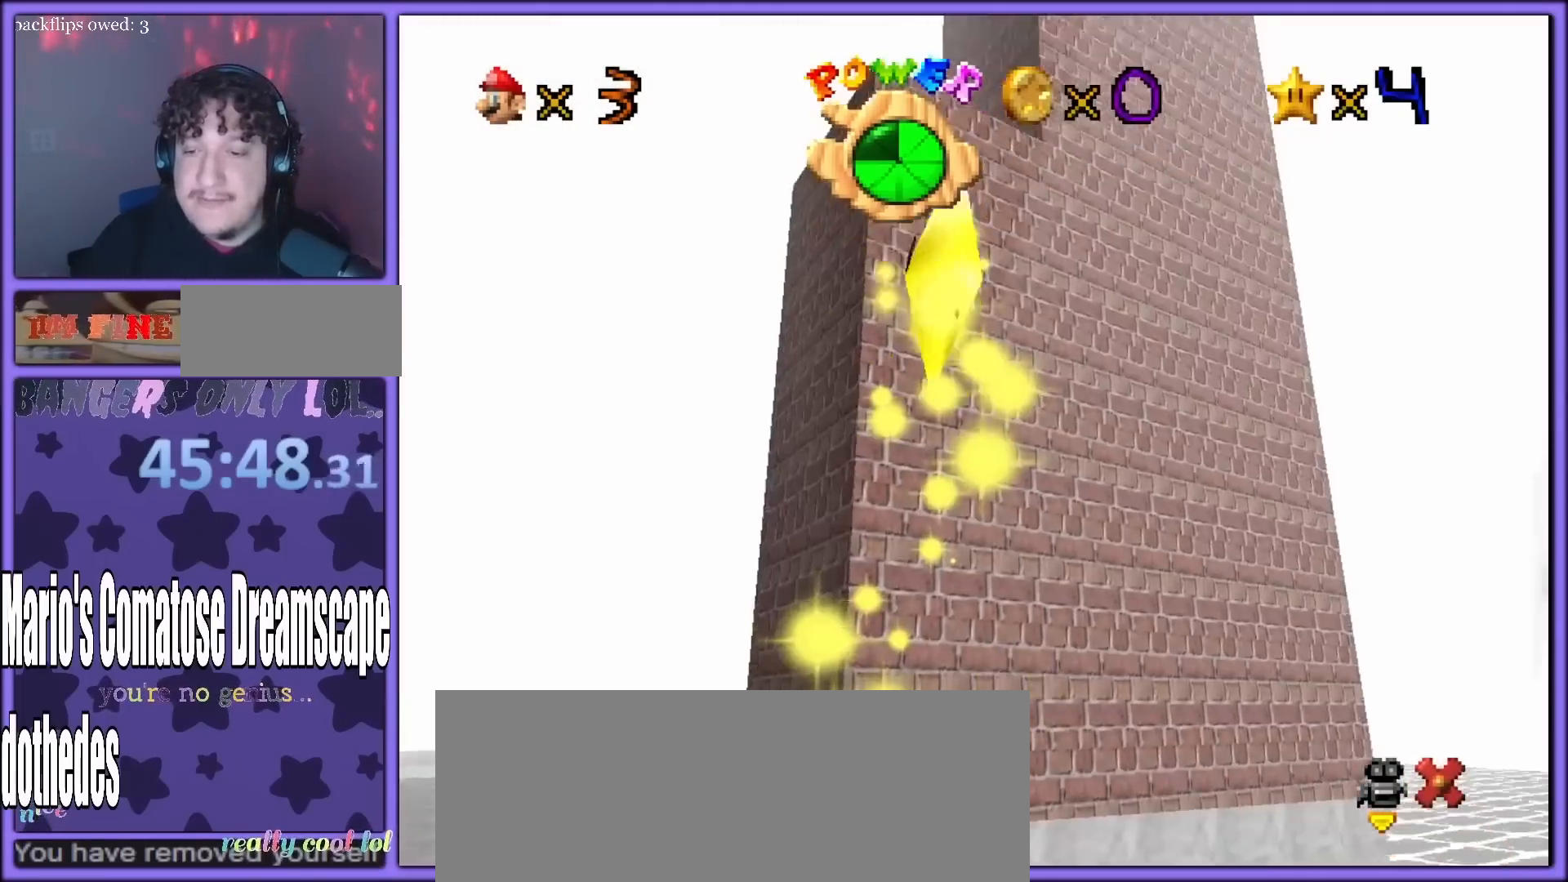
{"buttons": [], "left_stick": "center", "button_events": []}
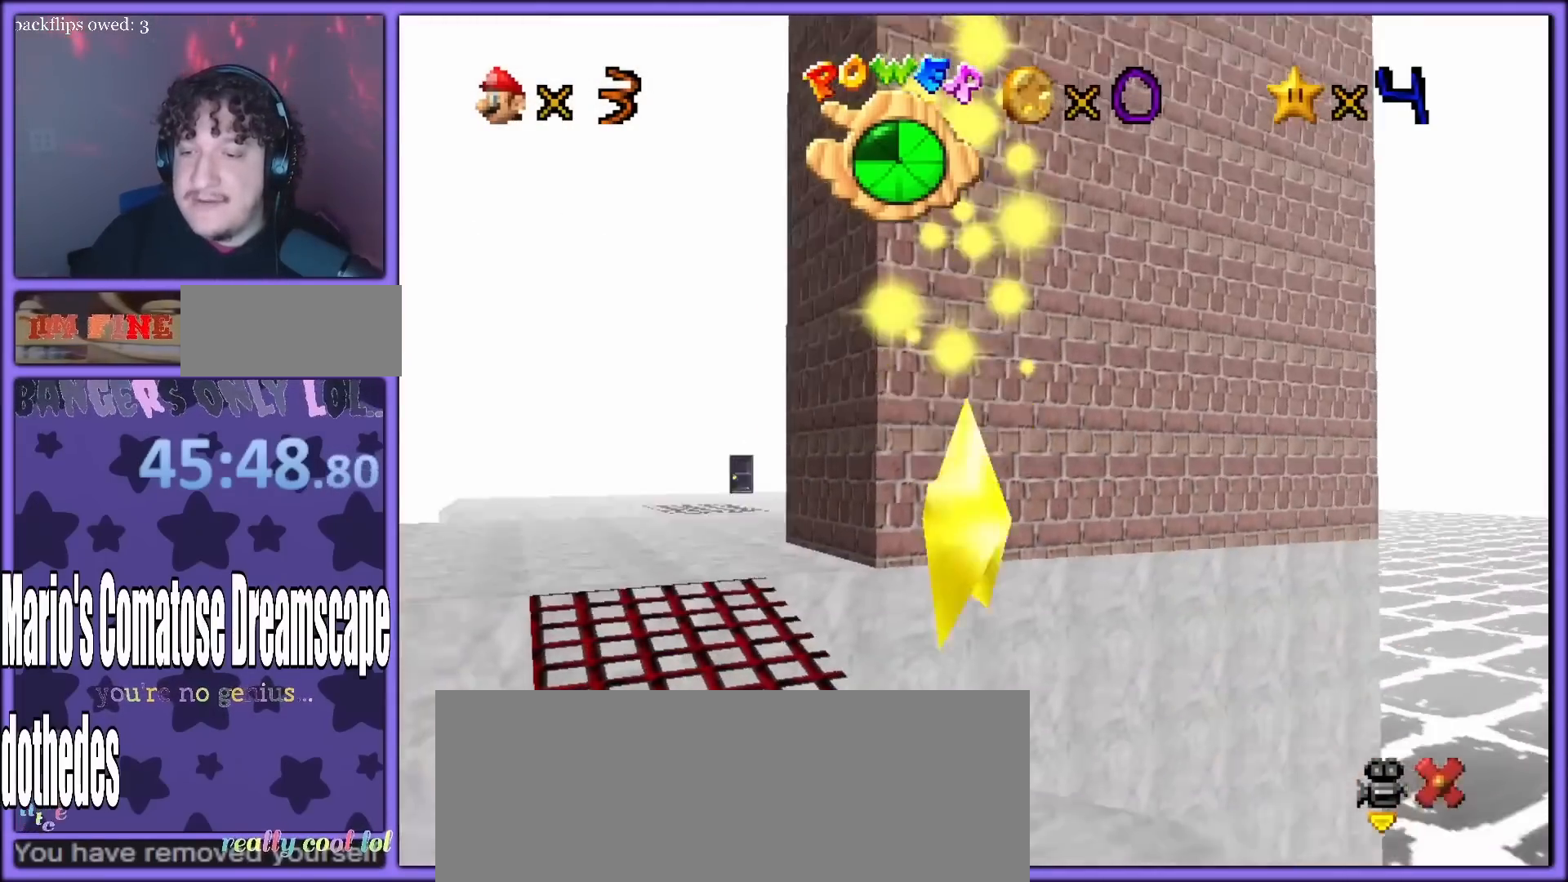
{"buttons": [], "left_stick": "center", "button_events": []}
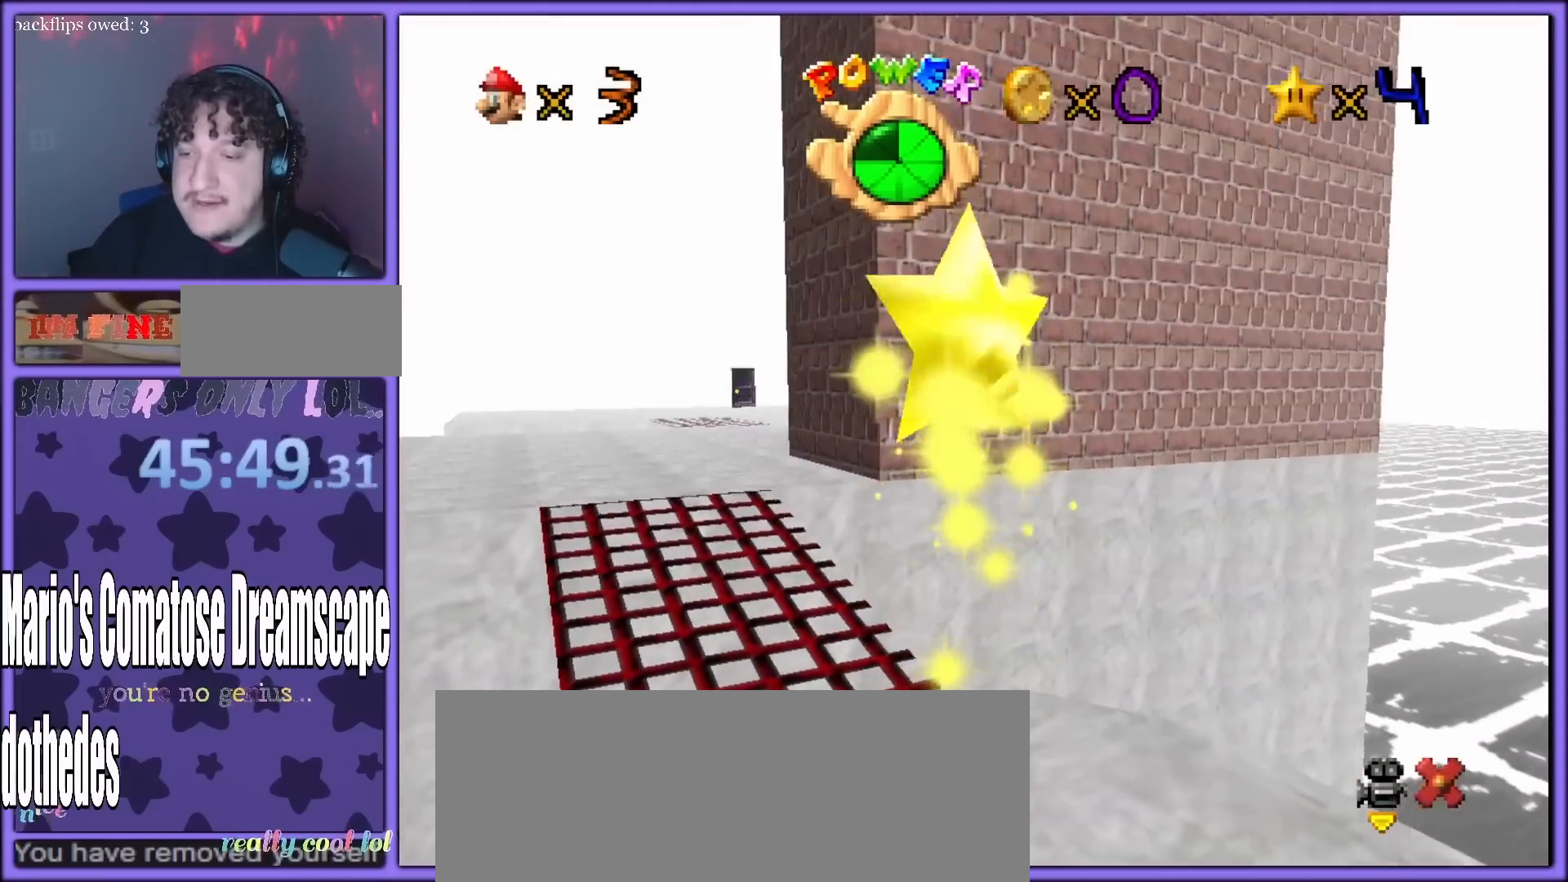
{"buttons": [], "left_stick": "up-left", "button_events": [[233, "C_UP", "down"], [367, "C_UP", "up"]]}
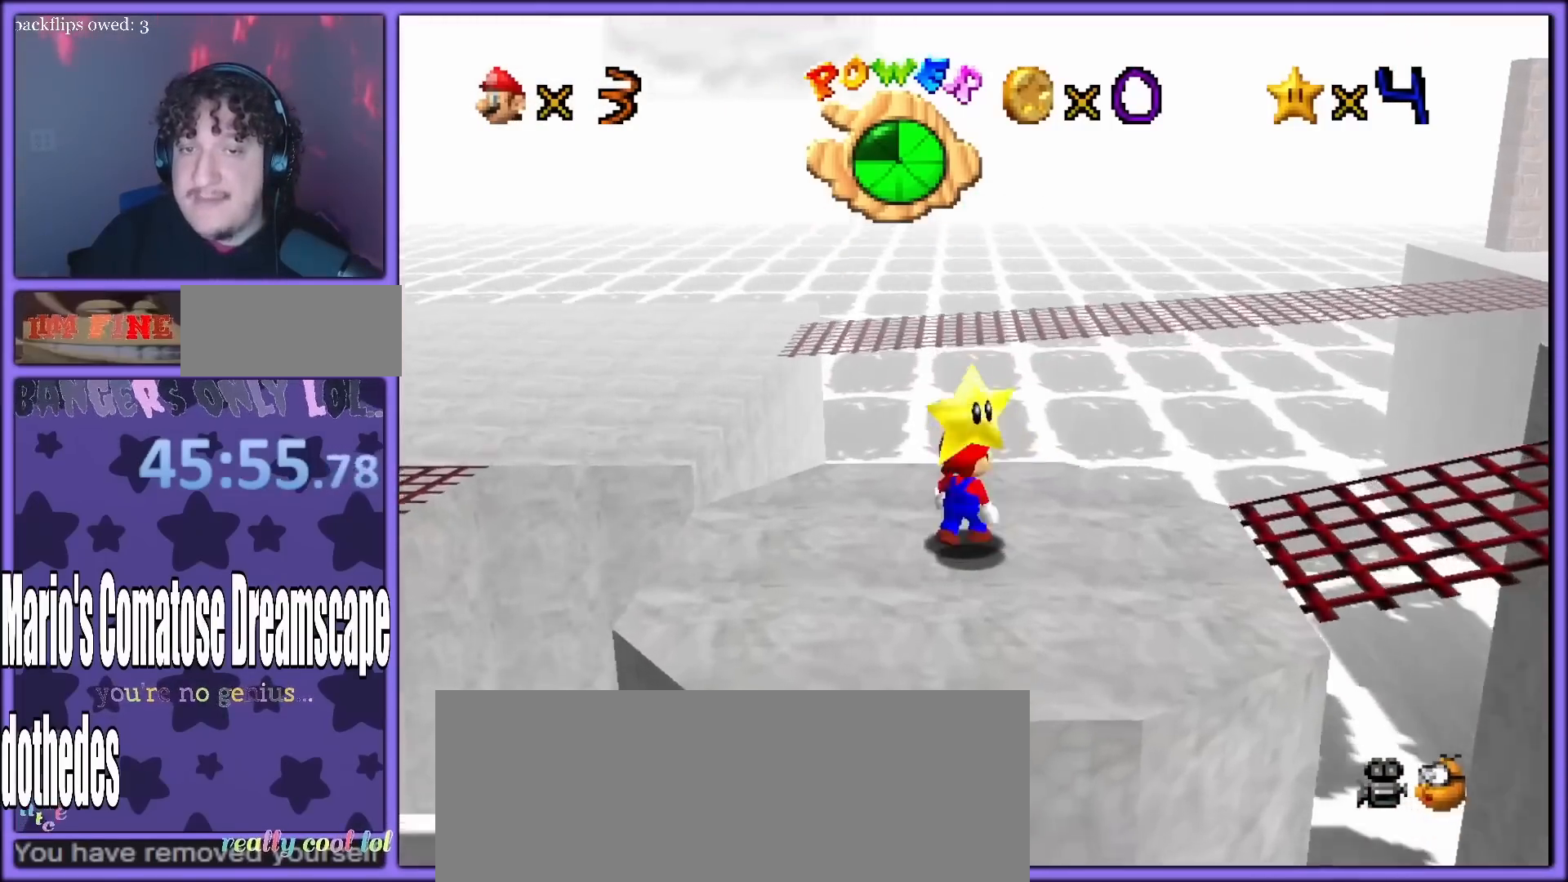
{"buttons": [], "left_stick": "center", "button_events": [[233, "Z", "down"], [267, "A", "down"], [333, "A", "up"], [383, "Z", "up"]]}
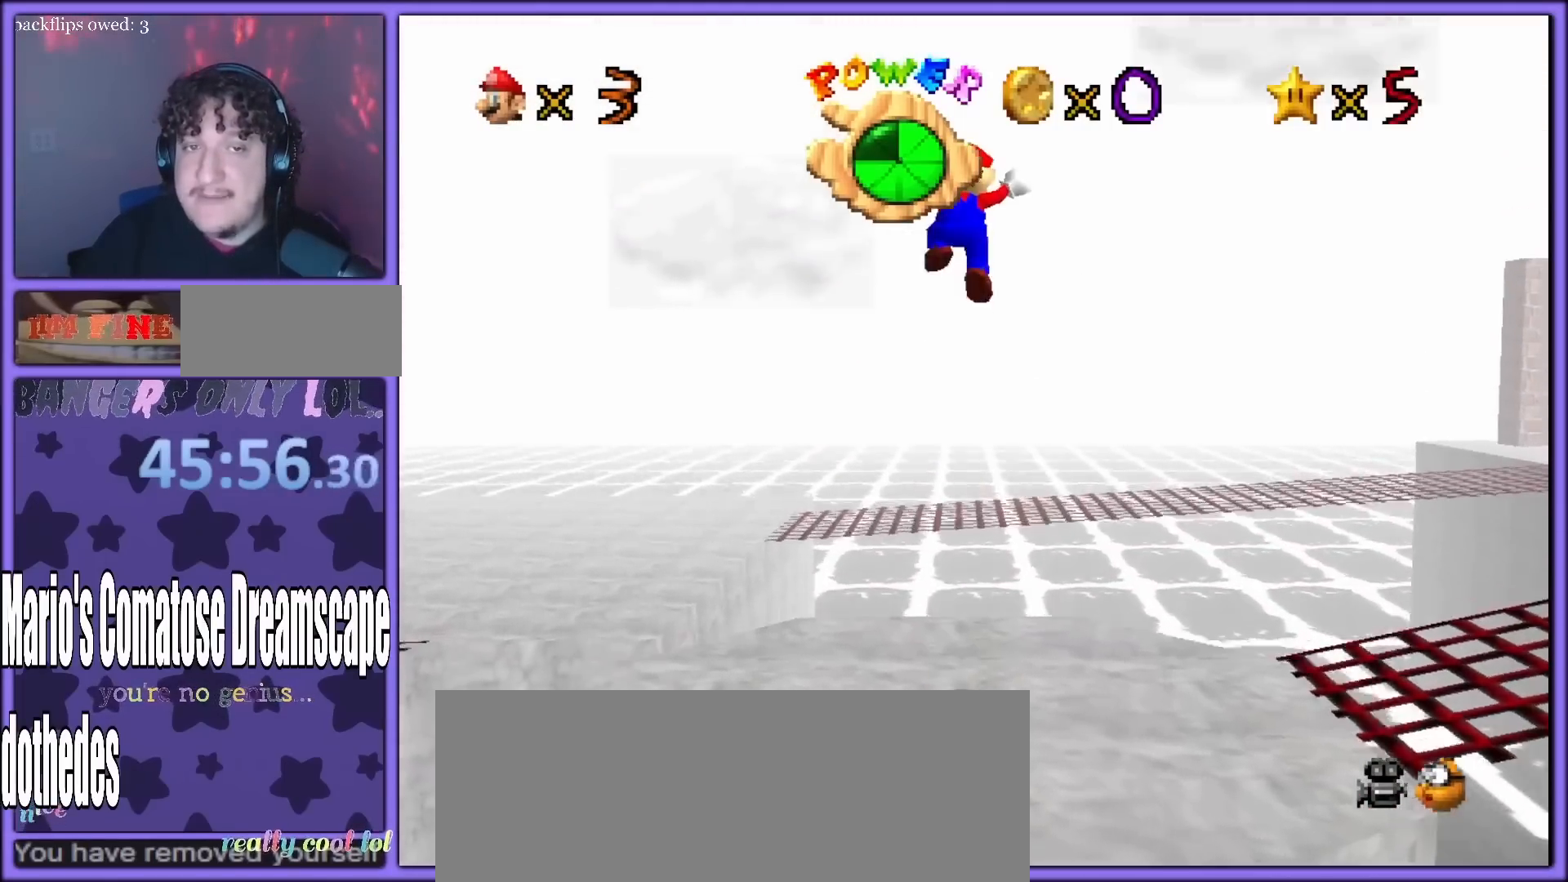
{"buttons": [], "left_stick": "center", "button_events": []}
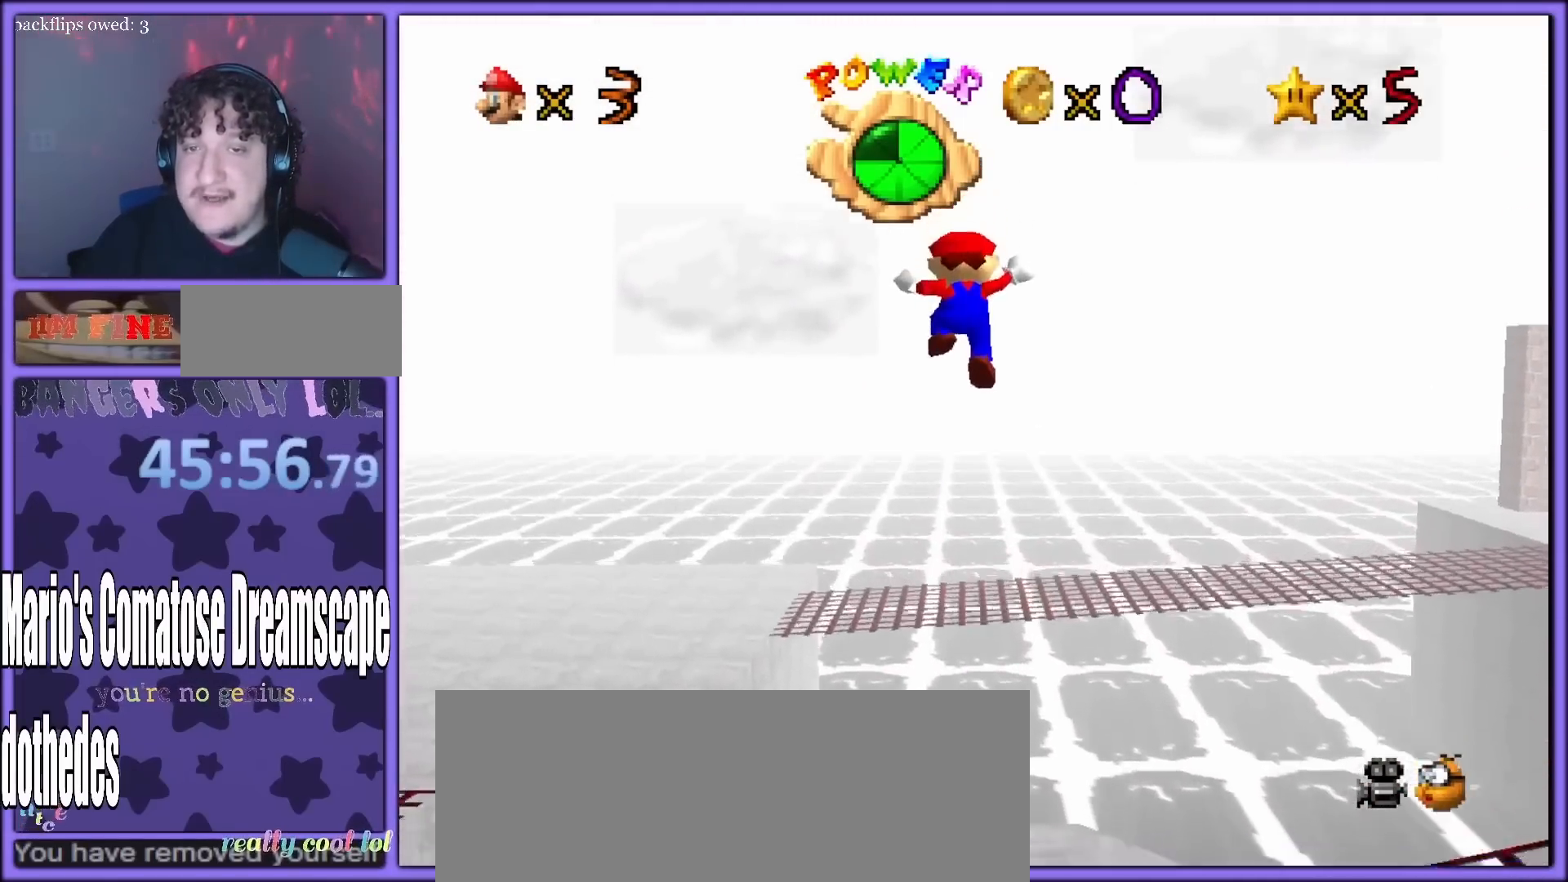
{"buttons": ["C_RIGHT"], "left_stick": "center", "button_events": [[17, "C_RIGHT", "down"], [183, "C_RIGHT", "up"], [250, "C_RIGHT", "down"], [383, "C_RIGHT", "up"], [450, "C_RIGHT", "down"]]}
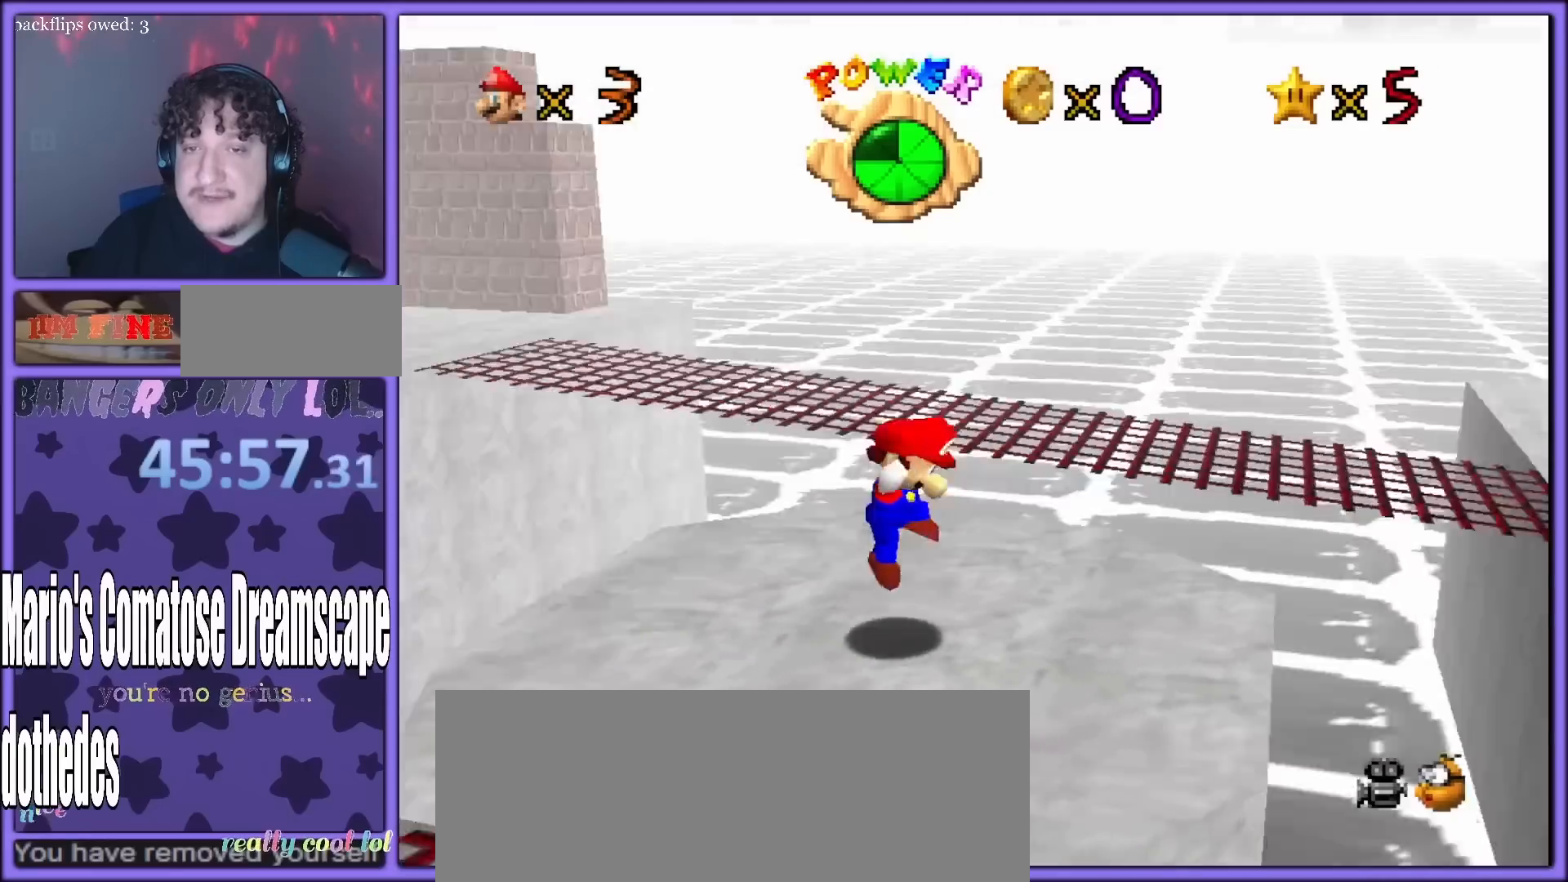
{"buttons": [], "left_stick": "center", "button_events": [[50, "C_RIGHT", "up"], [117, "C_RIGHT", "down"], [233, "C_RIGHT", "up"]]}
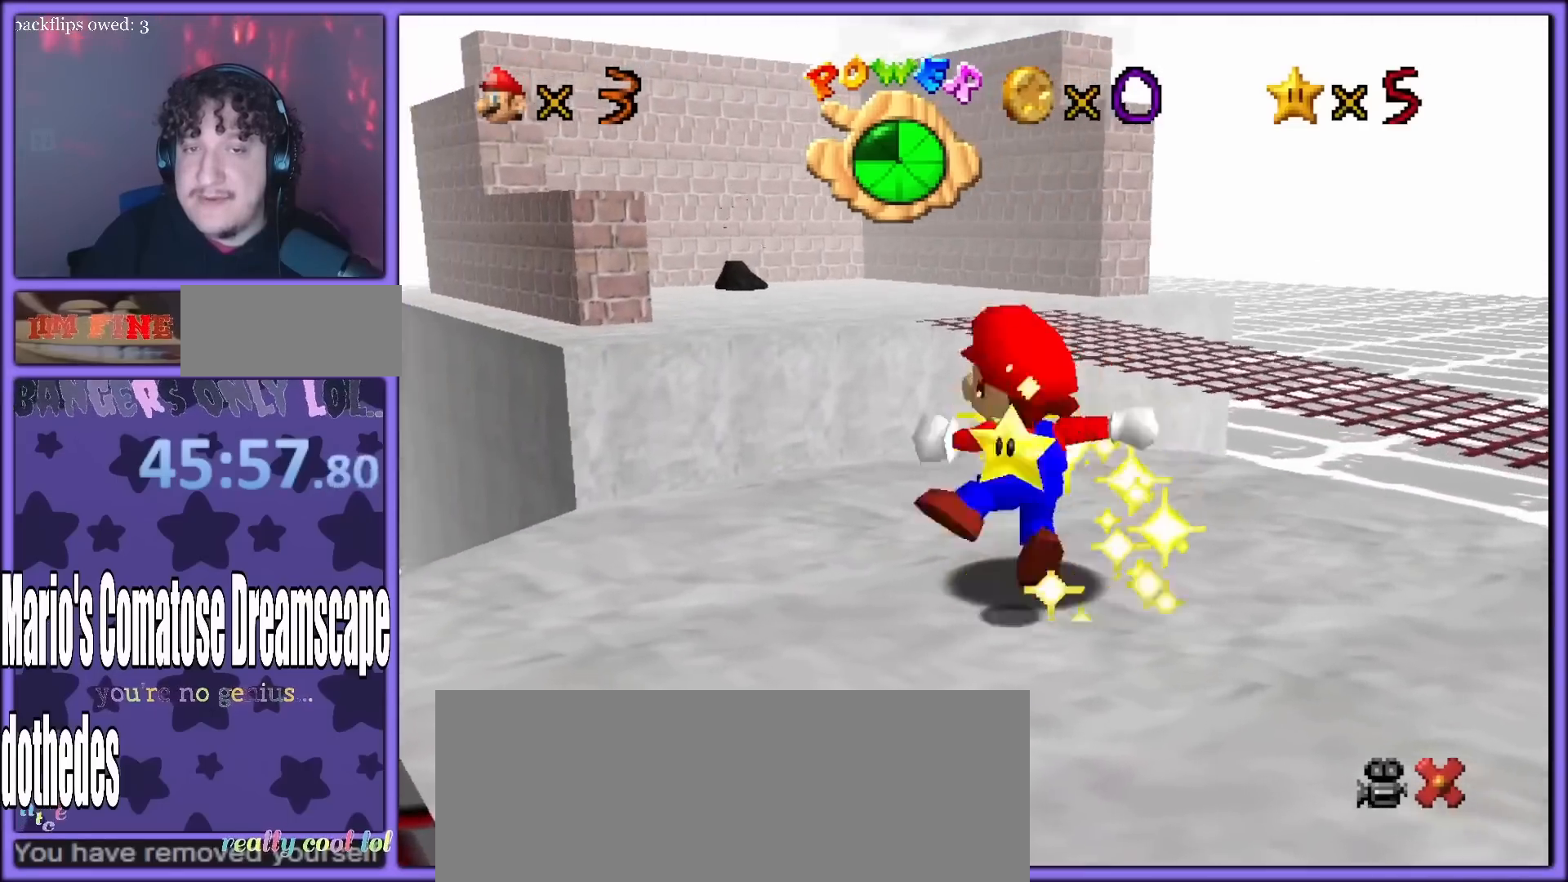
{"buttons": [], "left_stick": "center", "button_events": []}
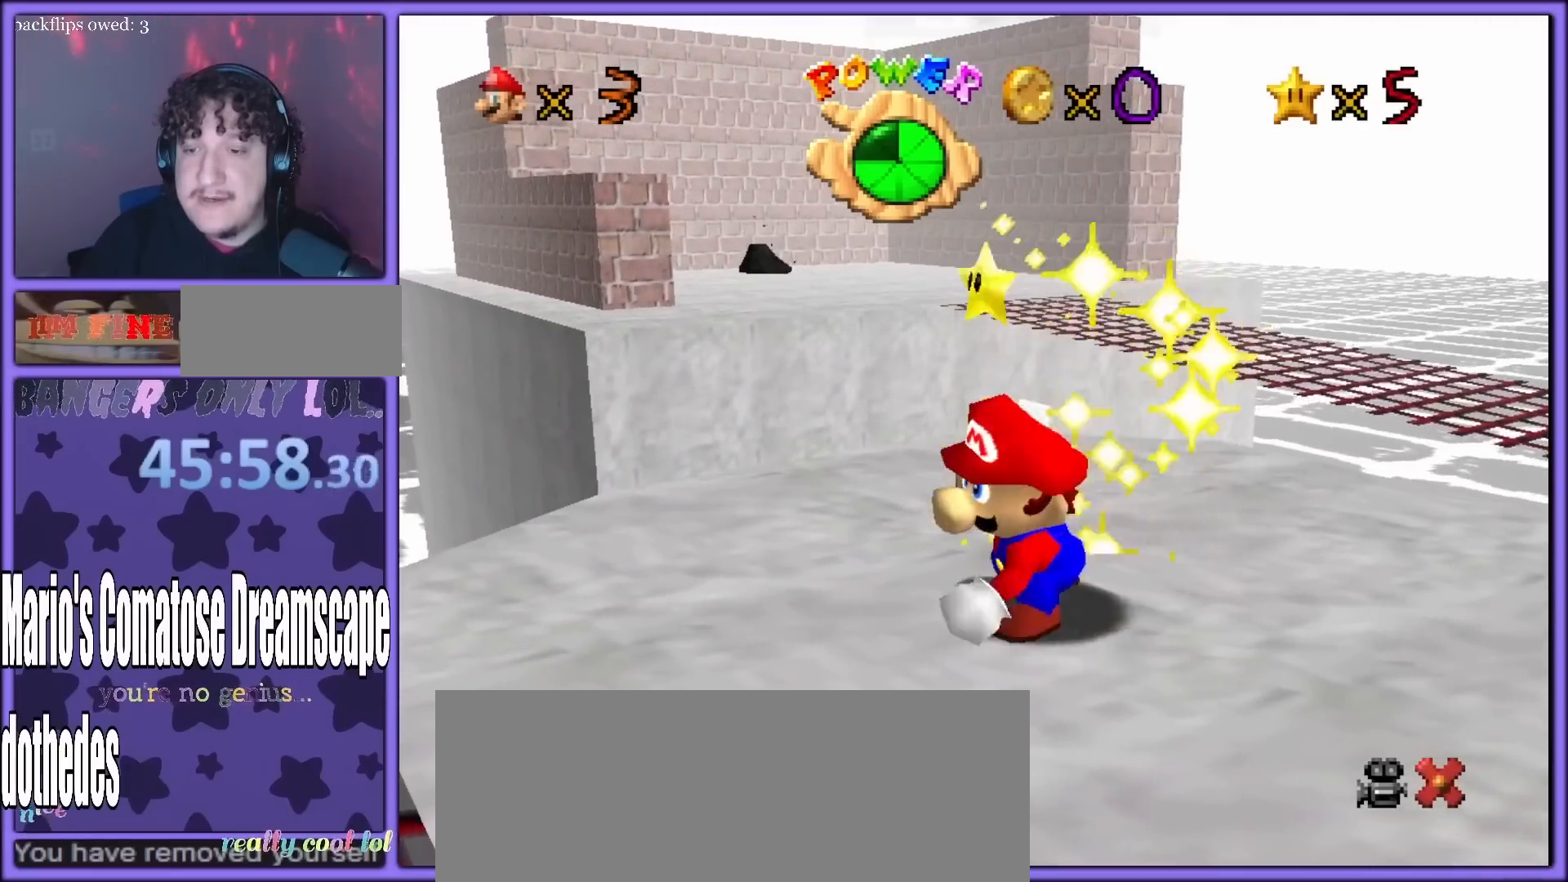
{"buttons": [], "left_stick": "center", "button_events": []}
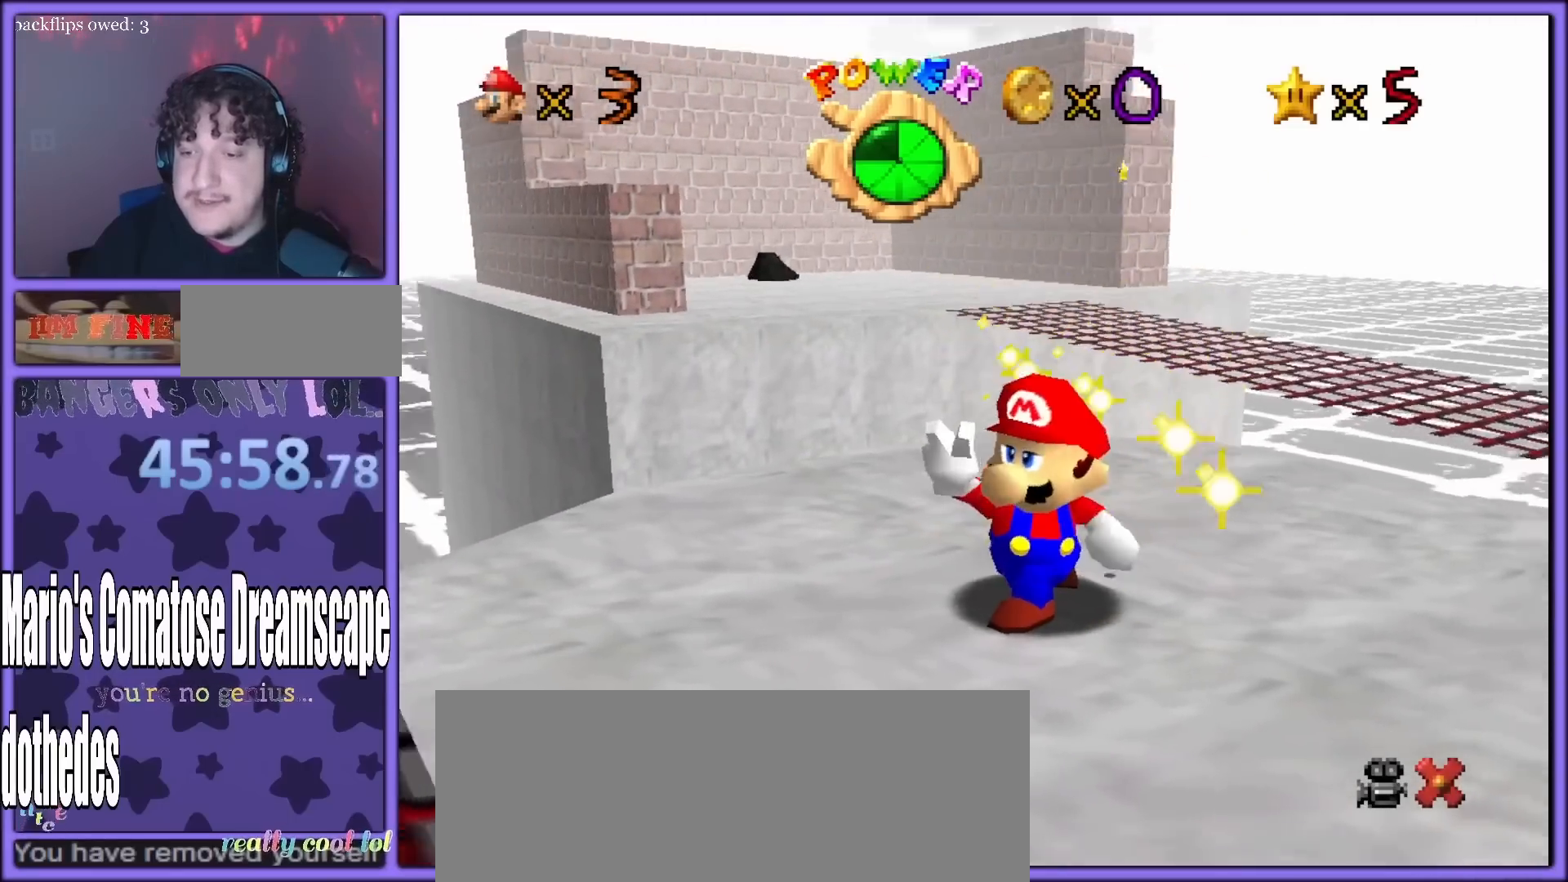
{"buttons": [], "left_stick": "center", "button_events": []}